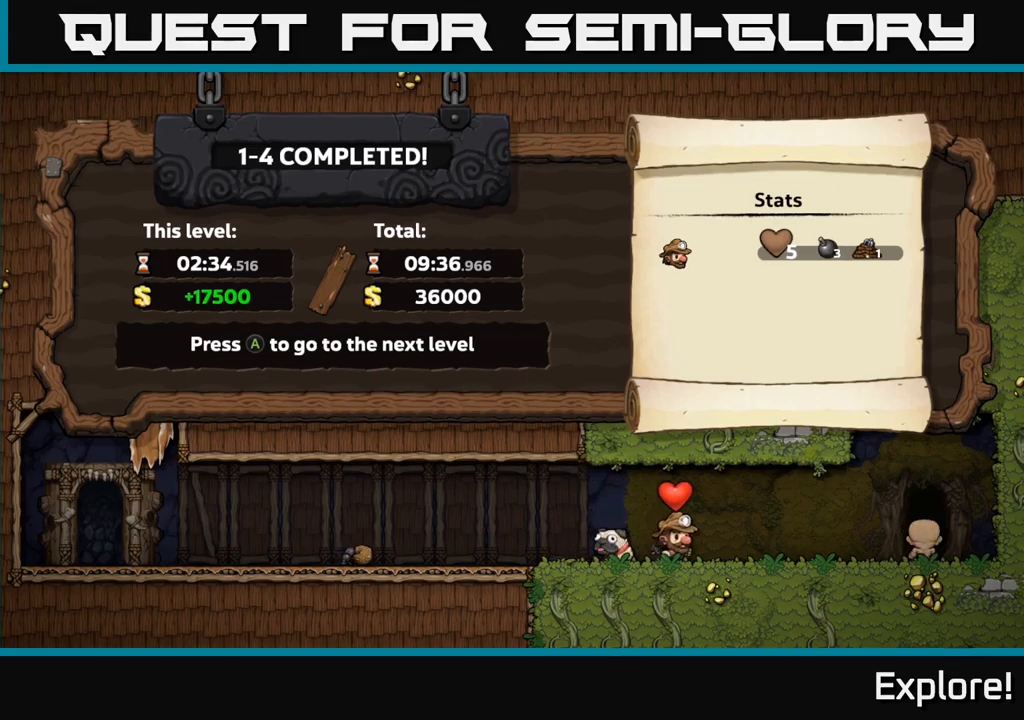
Gameplay with a controller (Xbox layout); each line is a JSON object with the inputs held at the frame after it. "events" lists button and stick changes between this image and that frame as [ms after this image, input, new state], when the widget could be followed in between. Not read: left_stick.
{"buttons": [], "right_stick": "center", "events": [[350, "A", "down"], [450, "A", "up"]]}
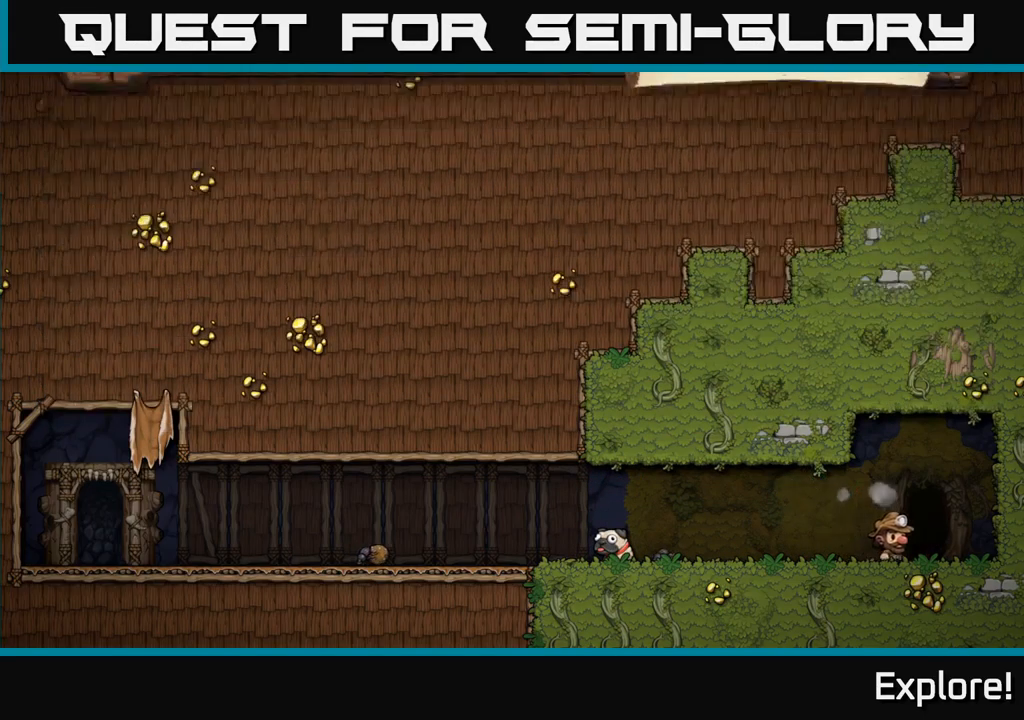
{"buttons": [], "right_stick": "center", "events": []}
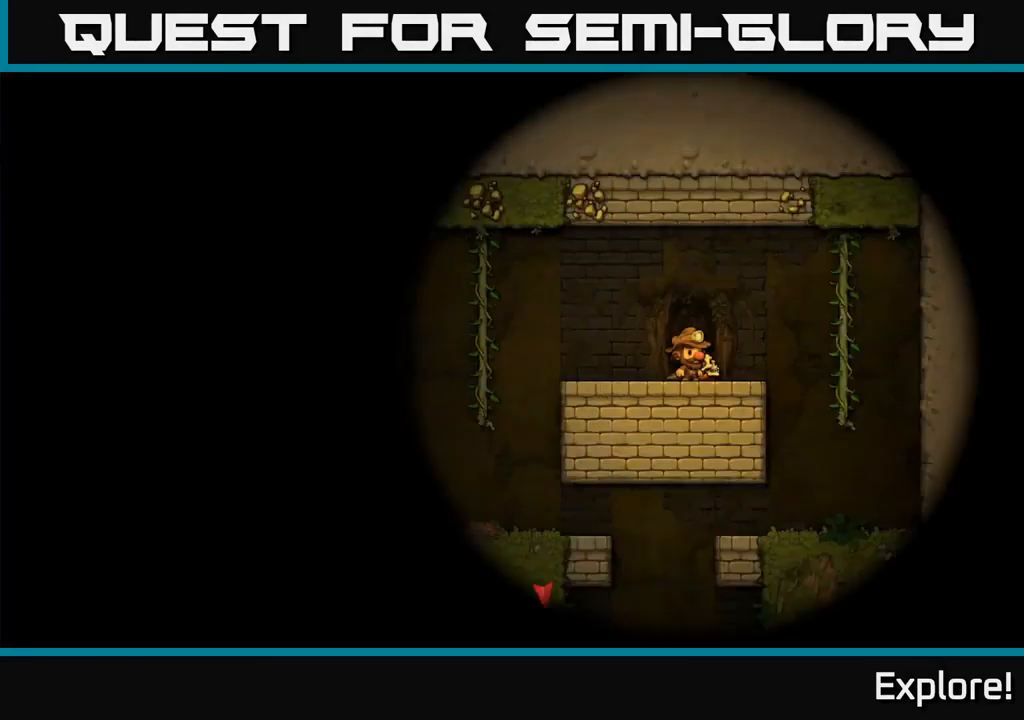
{"buttons": [], "right_stick": "center", "events": []}
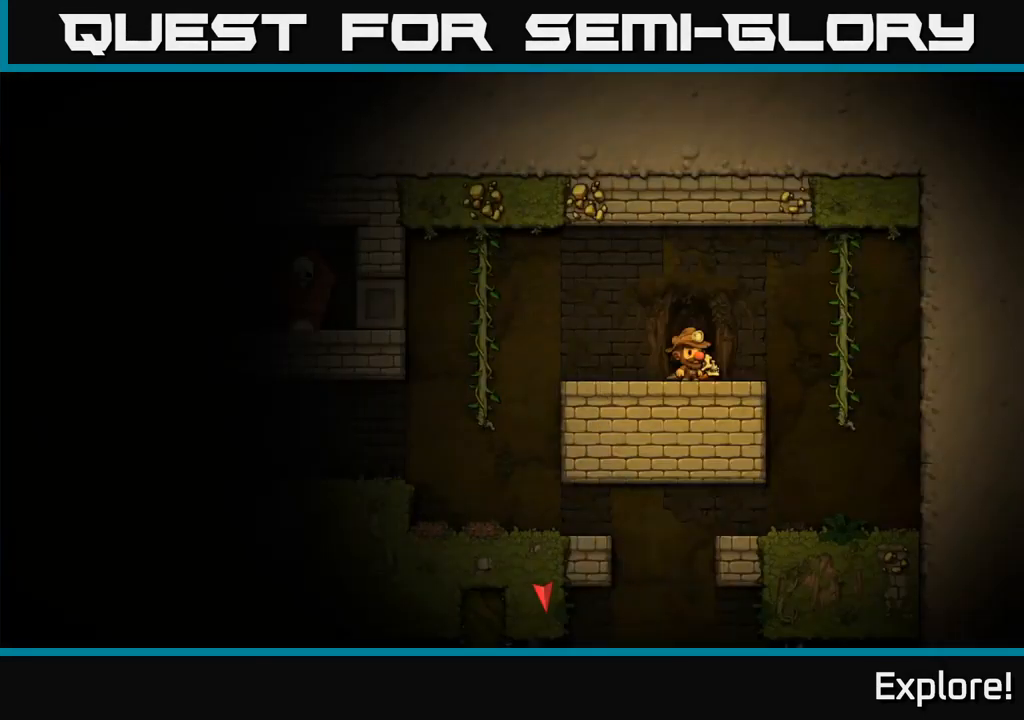
{"buttons": [], "right_stick": "center", "events": []}
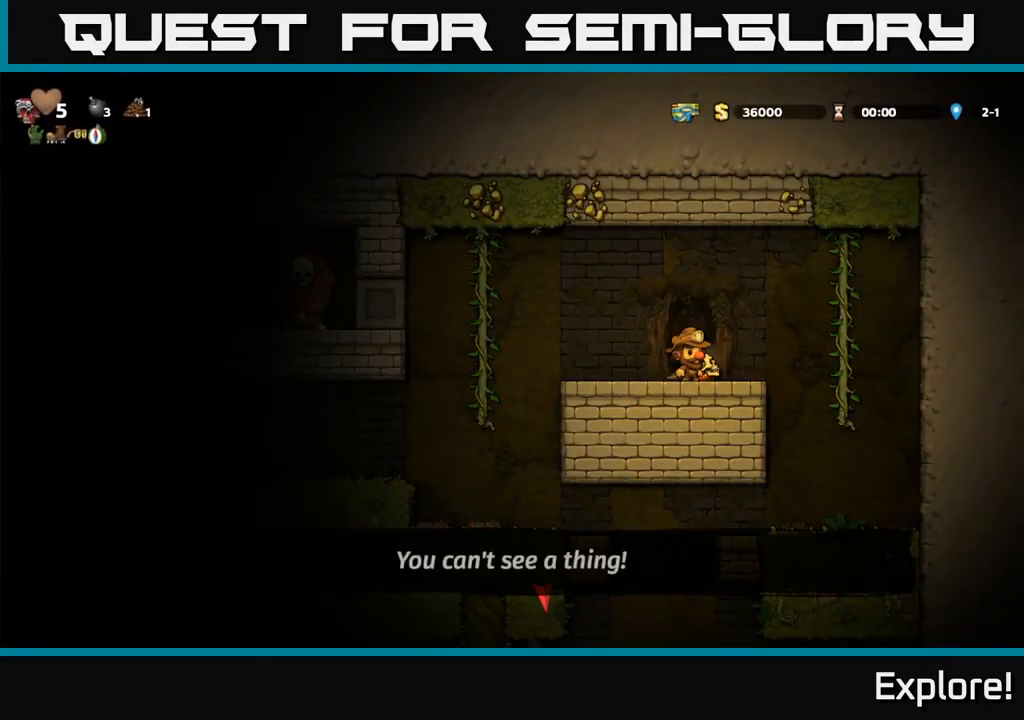
{"buttons": ["DPAD_LEFT"], "right_stick": "center", "events": [[316, "DPAD_LEFT", "down"]]}
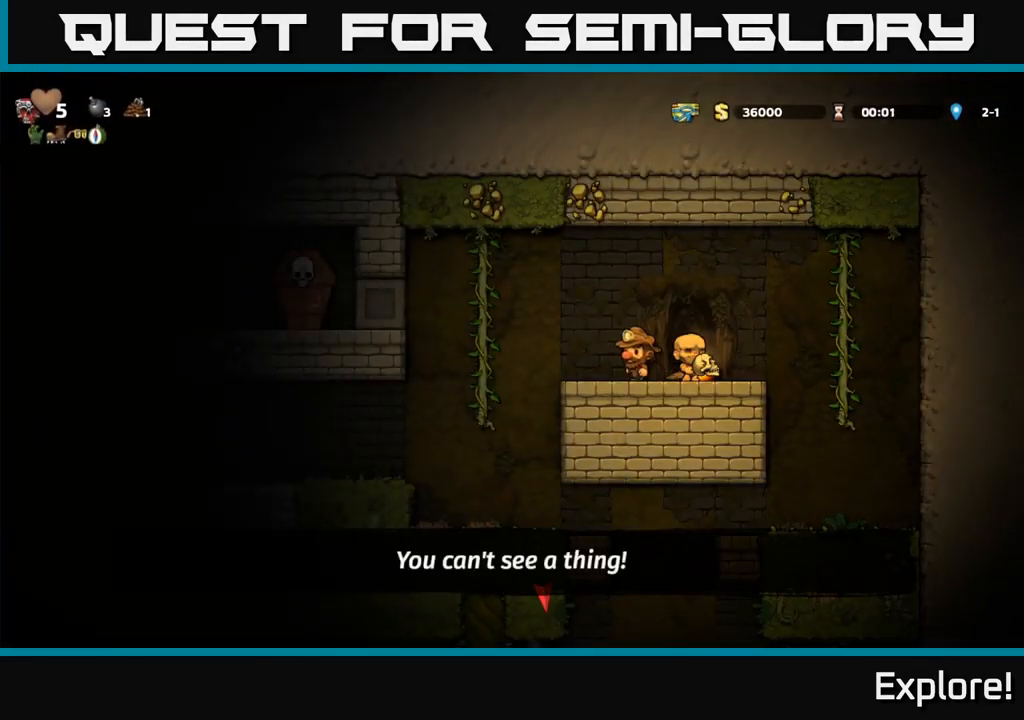
{"buttons": ["DPAD_LEFT"], "right_stick": "center", "events": [[33, "DPAD_LEFT", "up"], [233, "DPAD_RIGHT", "down"], [450, "DPAD_RIGHT", "up"], [483, "DPAD_LEFT", "down"]]}
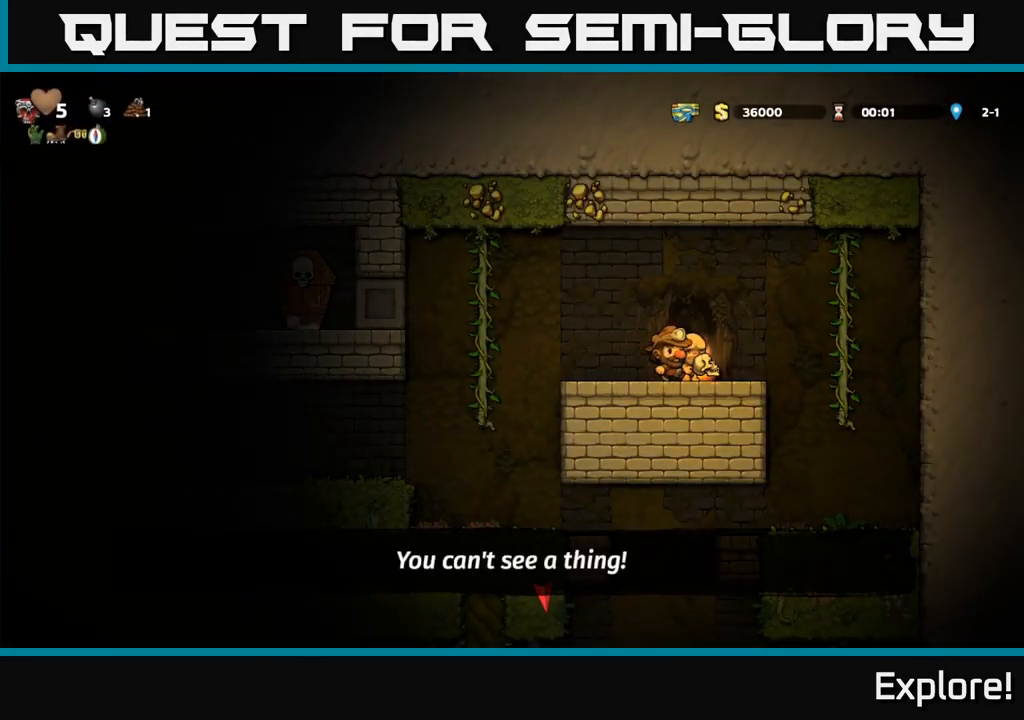
{"buttons": ["DPAD_LEFT"], "right_stick": "center", "events": [[250, "DPAD_LEFT", "up"], [466, "DPAD_LEFT", "down"]]}
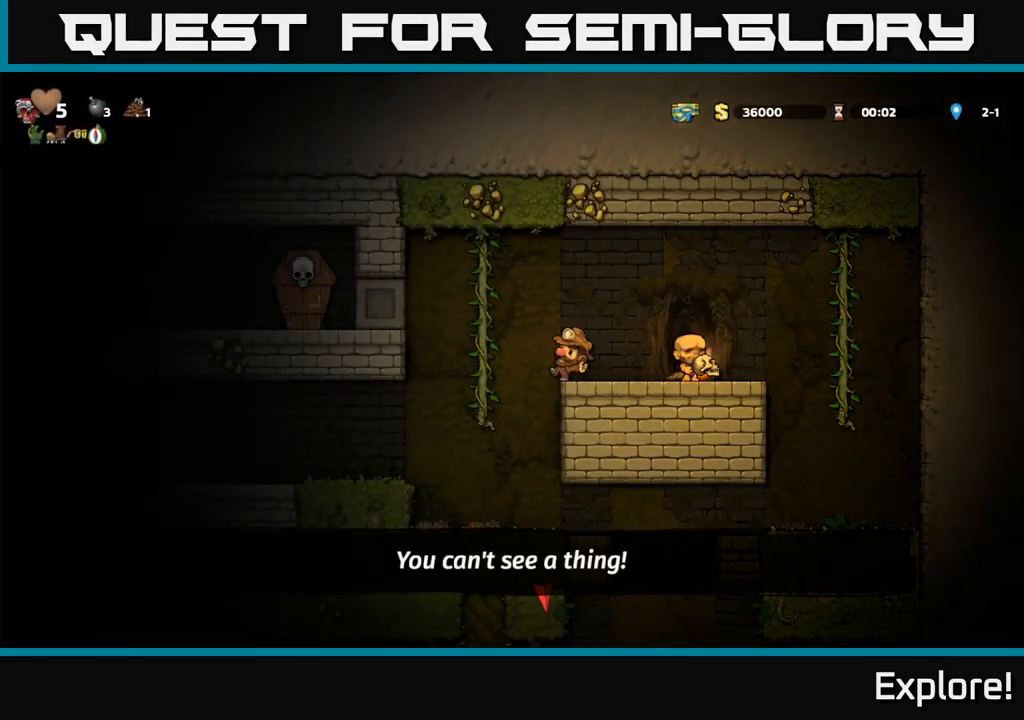
{"buttons": [], "right_stick": "center", "events": [[33, "A", "down"], [116, "A", "up"], [183, "DPAD_UP", "down"], [216, "DPAD_LEFT", "up"], [300, "DPAD_UP", "up"]]}
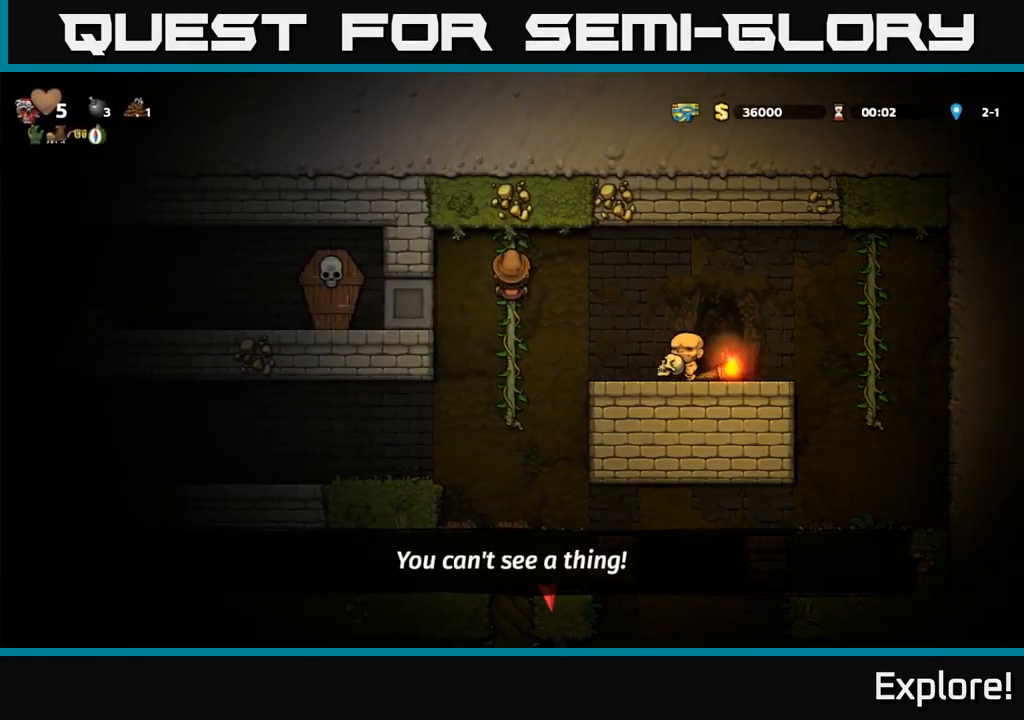
{"buttons": ["DPAD_DOWN"], "right_stick": "center", "events": [[16, "DPAD_RIGHT", "down"], [33, "A", "down"], [83, "A", "up"], [466, "DPAD_DOWN", "down"], [483, "DPAD_RIGHT", "up"]]}
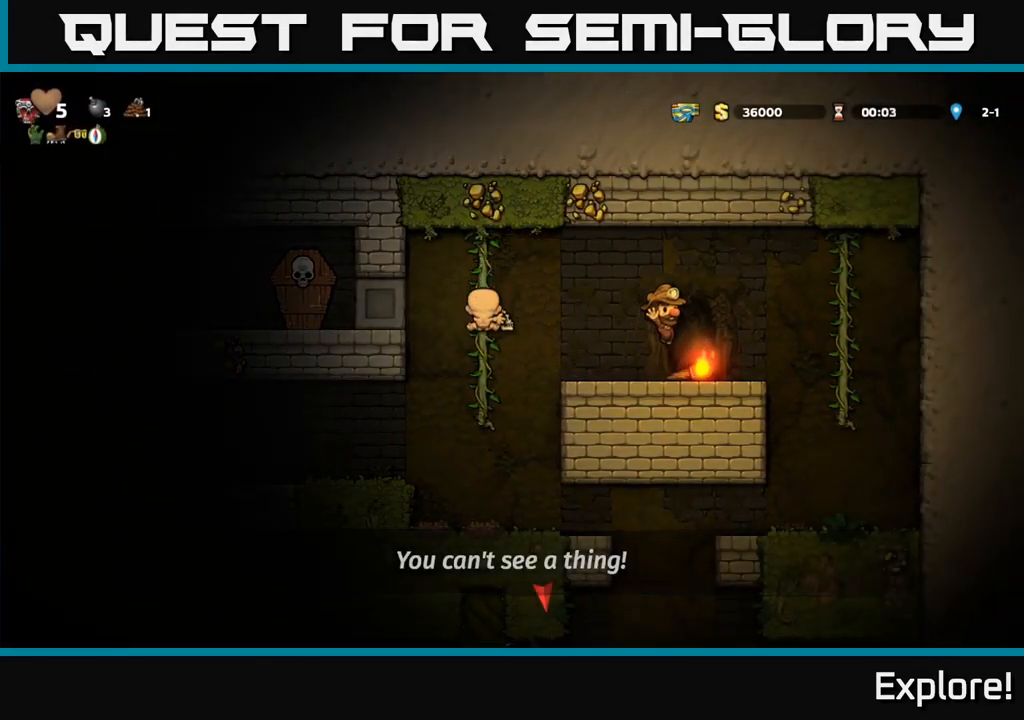
{"buttons": ["DPAD_LEFT"], "right_stick": "center", "events": [[166, "X", "down"], [250, "X", "up"], [266, "DPAD_DOWN", "up"], [283, "DPAD_LEFT", "down"], [383, "A", "down"], [467, "A", "up"]]}
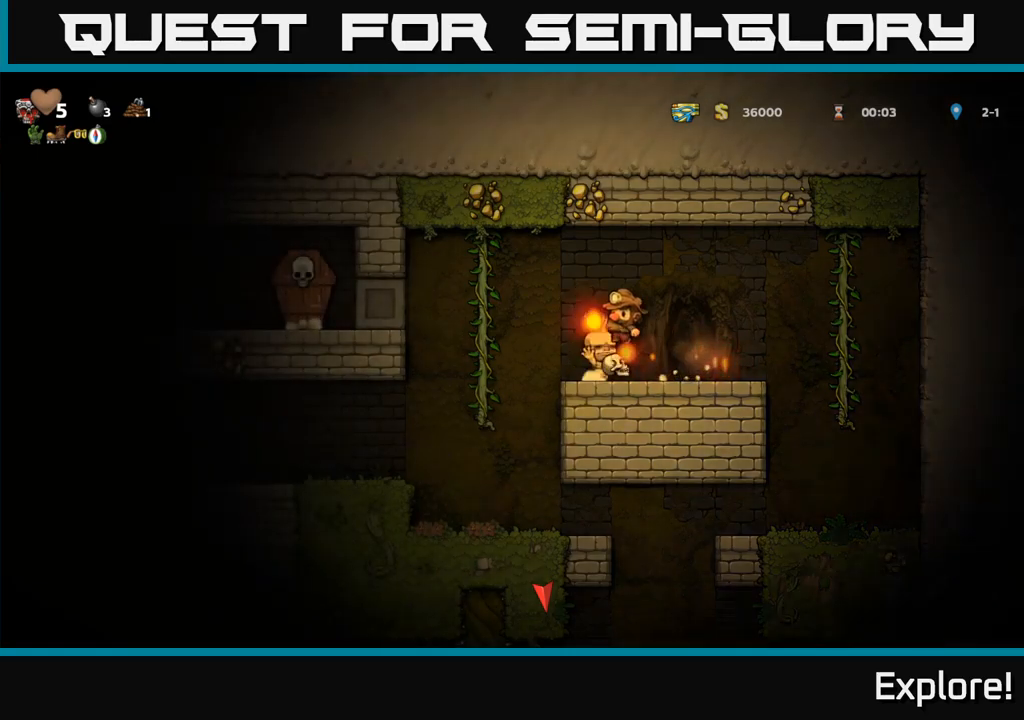
{"buttons": ["DPAD_LEFT"], "right_stick": "center", "events": []}
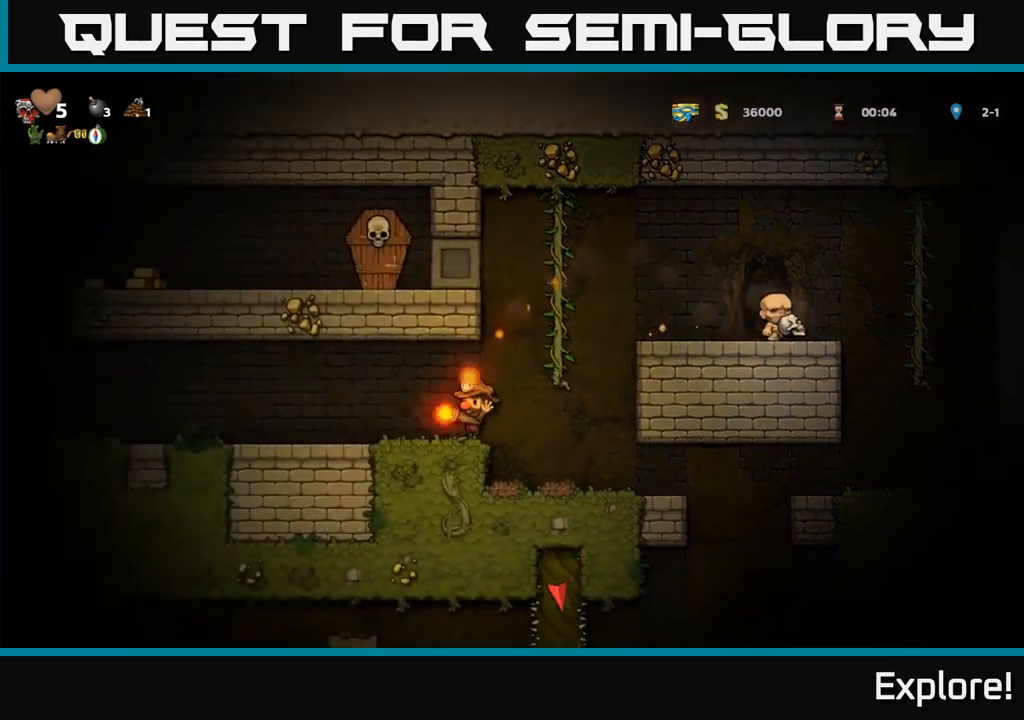
{"buttons": [], "right_stick": "center", "events": [[83, "DPAD_LEFT", "up"]]}
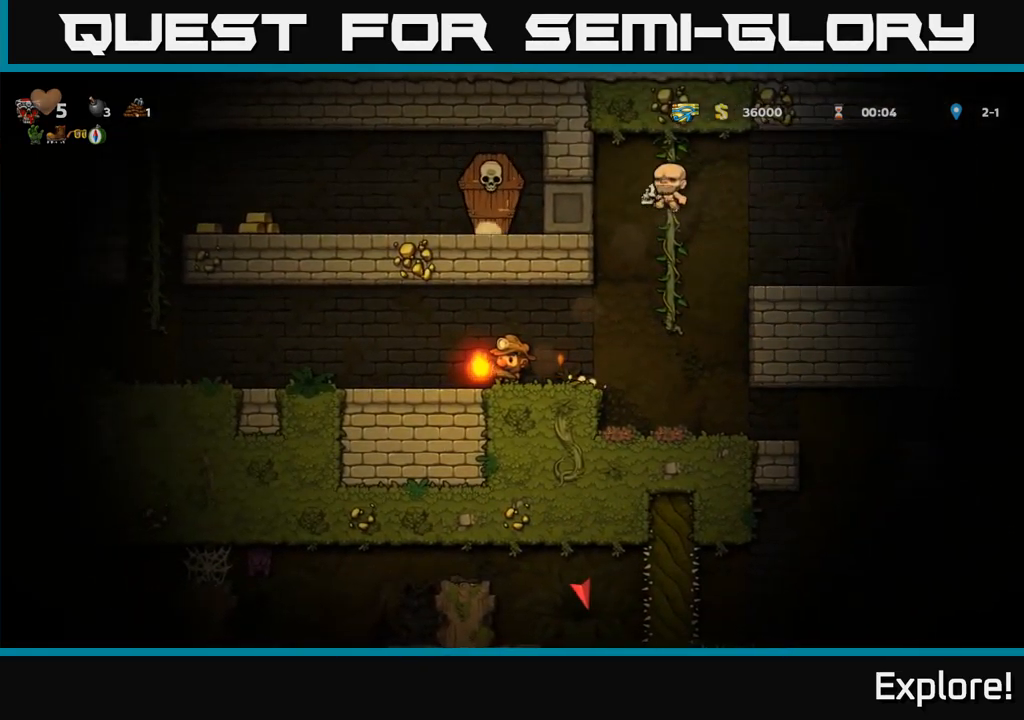
{"buttons": ["DPAD_LEFT"], "right_stick": "center", "events": [[167, "DPAD_LEFT", "down"]]}
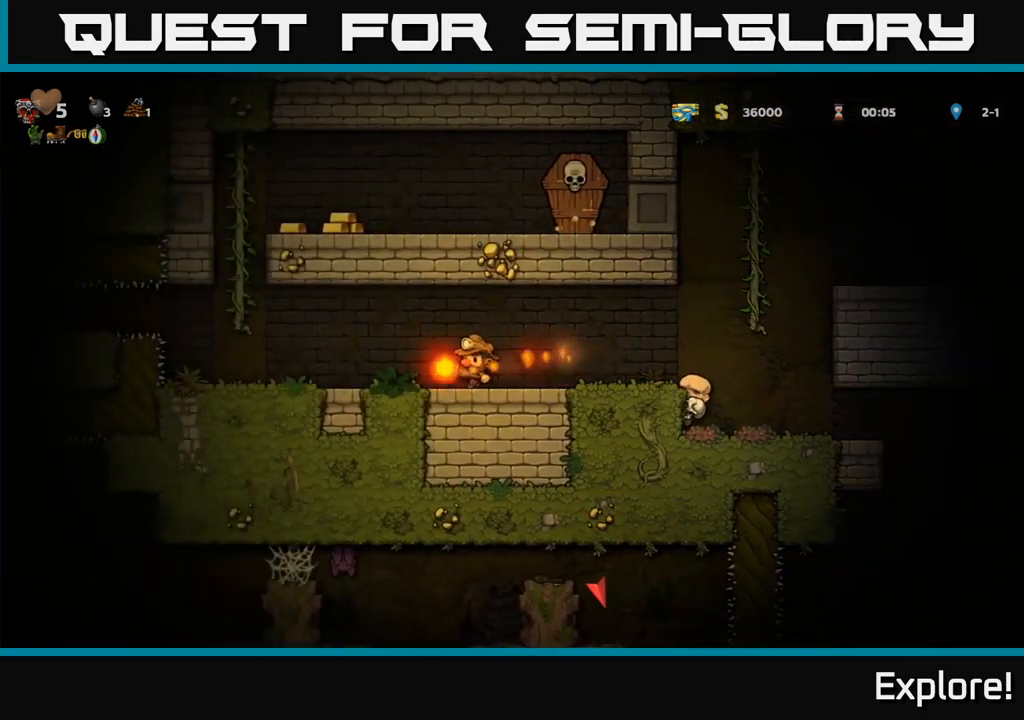
{"buttons": ["DPAD_UP"], "right_stick": "center", "events": [[200, "A", "down"], [417, "A", "up"], [483, "DPAD_LEFT", "up"], [483, "DPAD_UP", "down"]]}
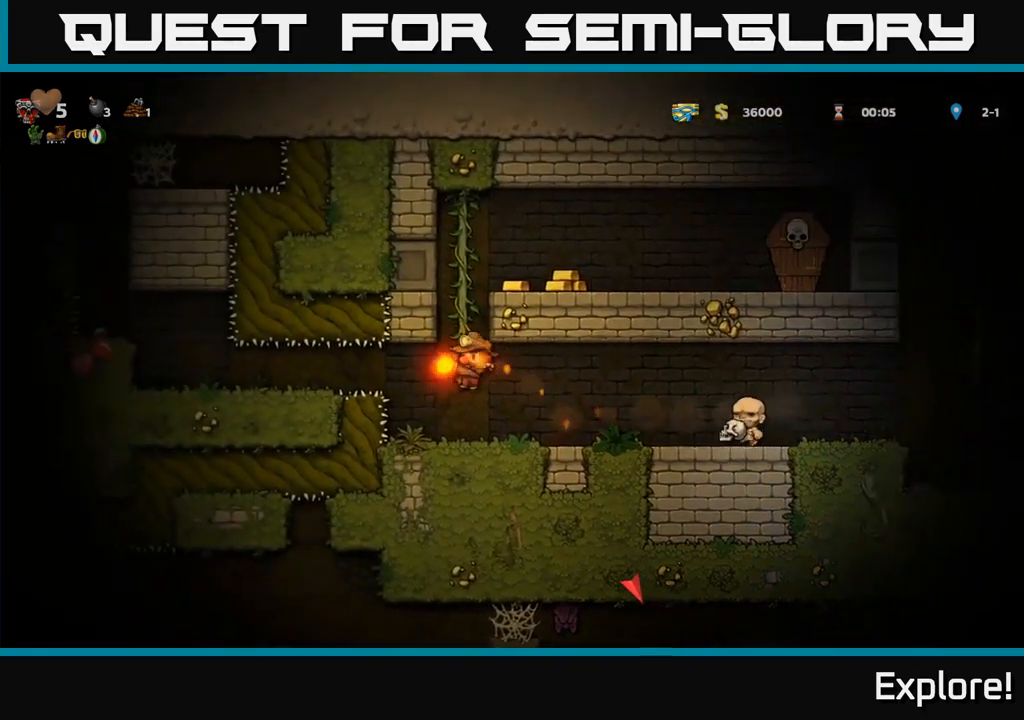
{"buttons": ["DPAD_RIGHT"], "right_stick": "center", "events": [[333, "A", "down"], [383, "DPAD_RIGHT", "down"], [400, "DPAD_UP", "up"], [450, "A", "up"]]}
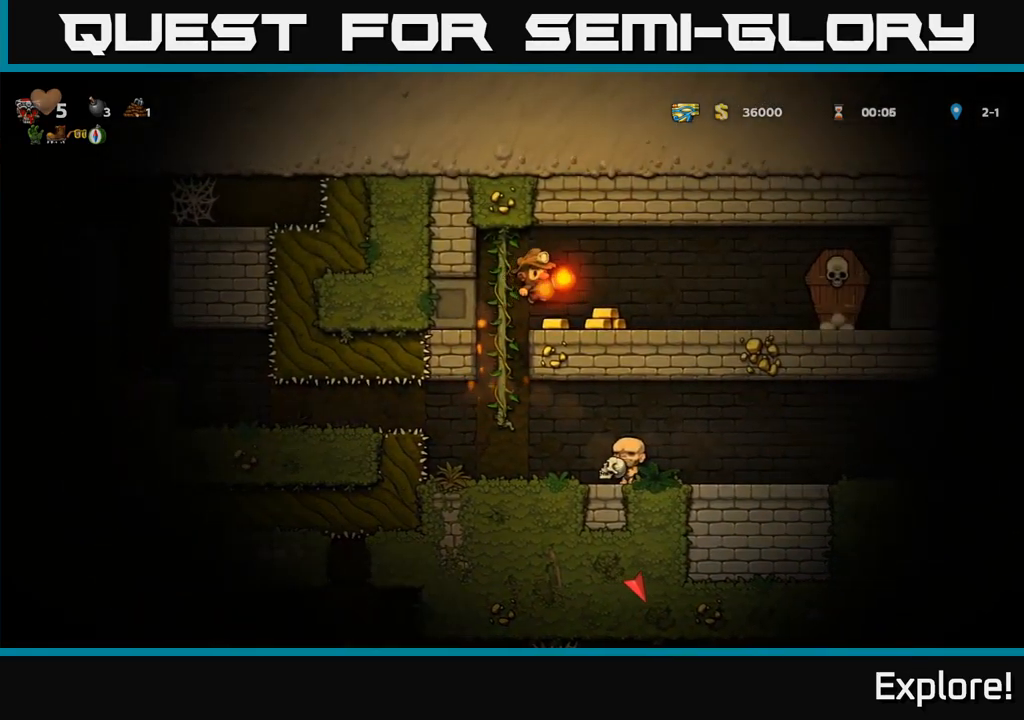
{"buttons": ["DPAD_LEFT"], "right_stick": "center", "events": [[67, "DPAD_RIGHT", "up"], [300, "DPAD_LEFT", "down"]]}
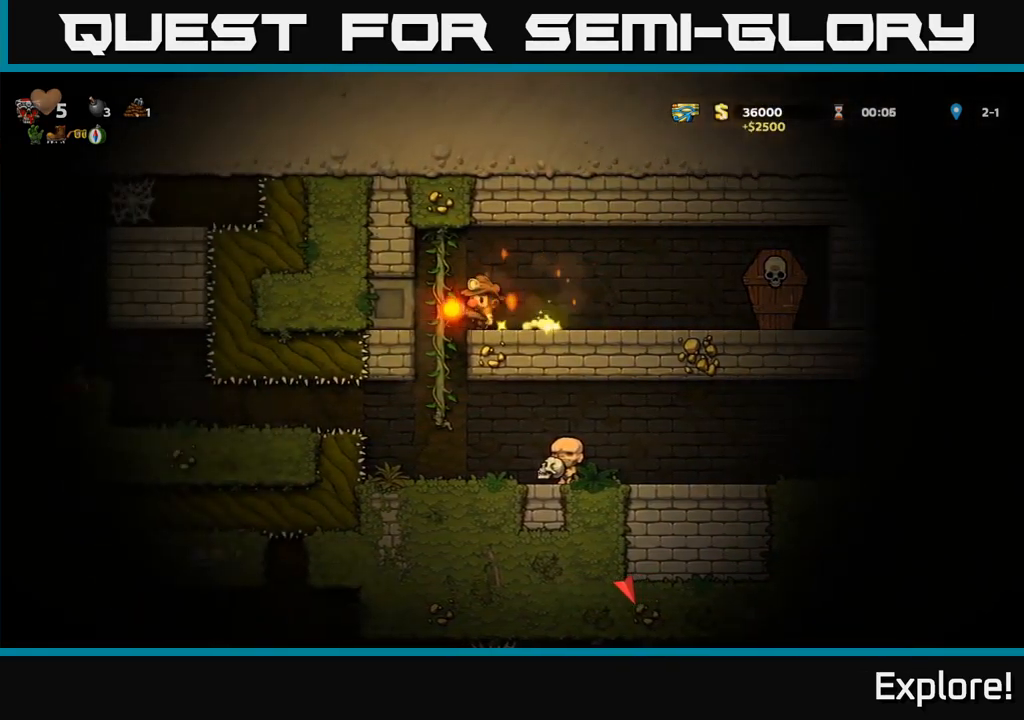
{"buttons": [], "right_stick": "center", "events": [[17, "DPAD_LEFT", "up"], [233, "DPAD_DOWN", "down"], [500, "DPAD_DOWN", "up"]]}
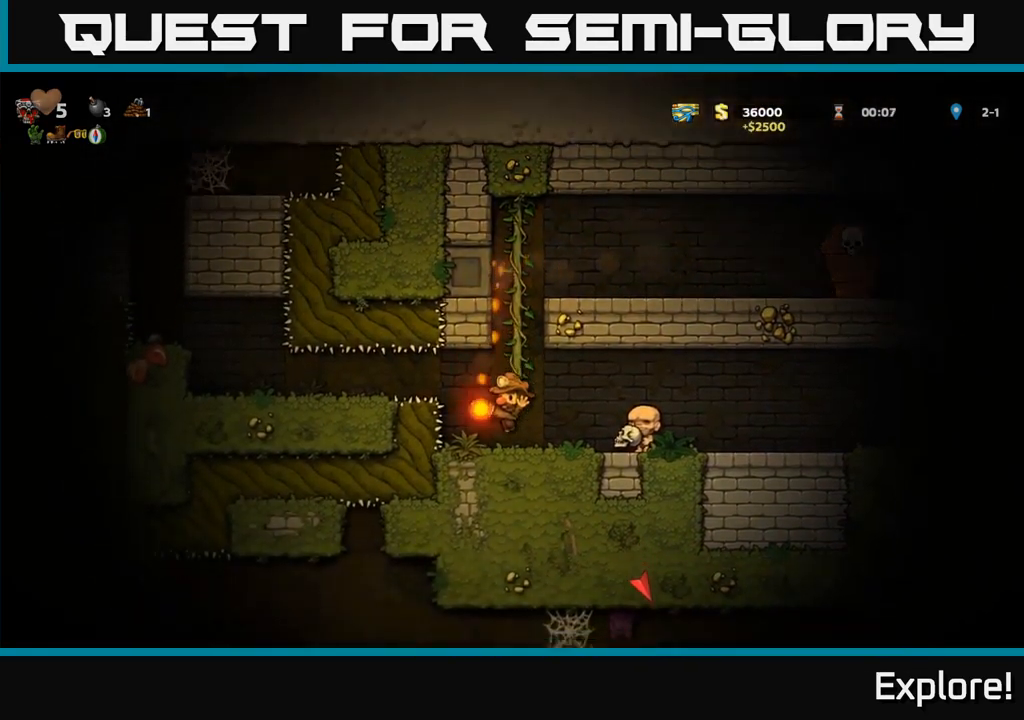
{"buttons": [], "right_stick": "center", "events": []}
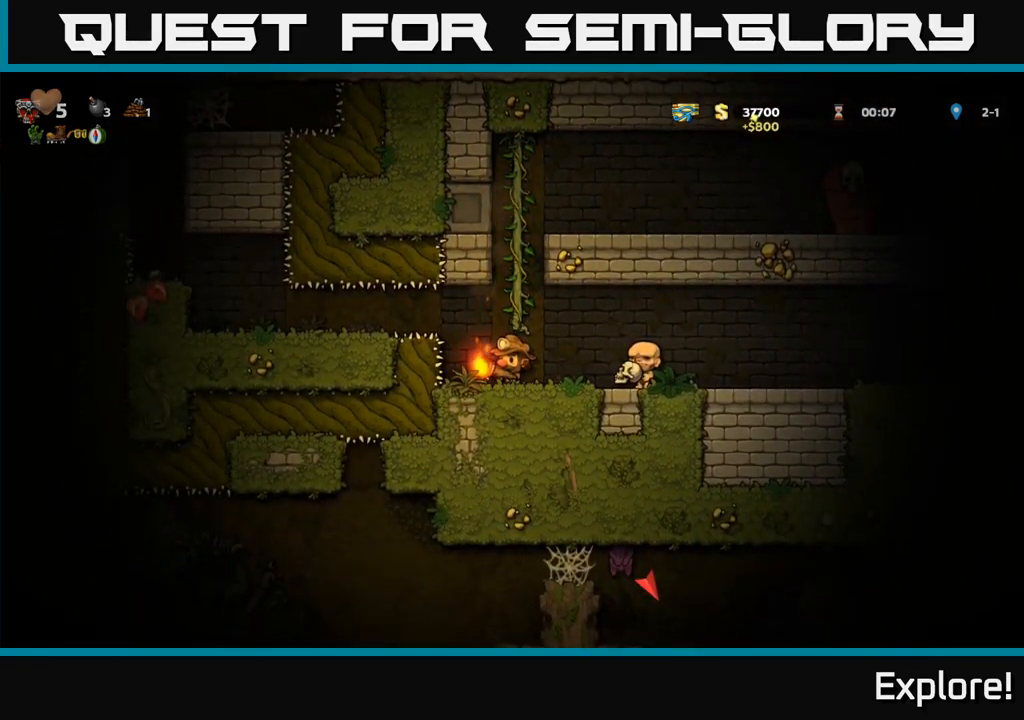
{"buttons": [], "right_stick": "center", "events": [[183, "DPAD_LEFT", "down"], [250, "DPAD_LEFT", "up"]]}
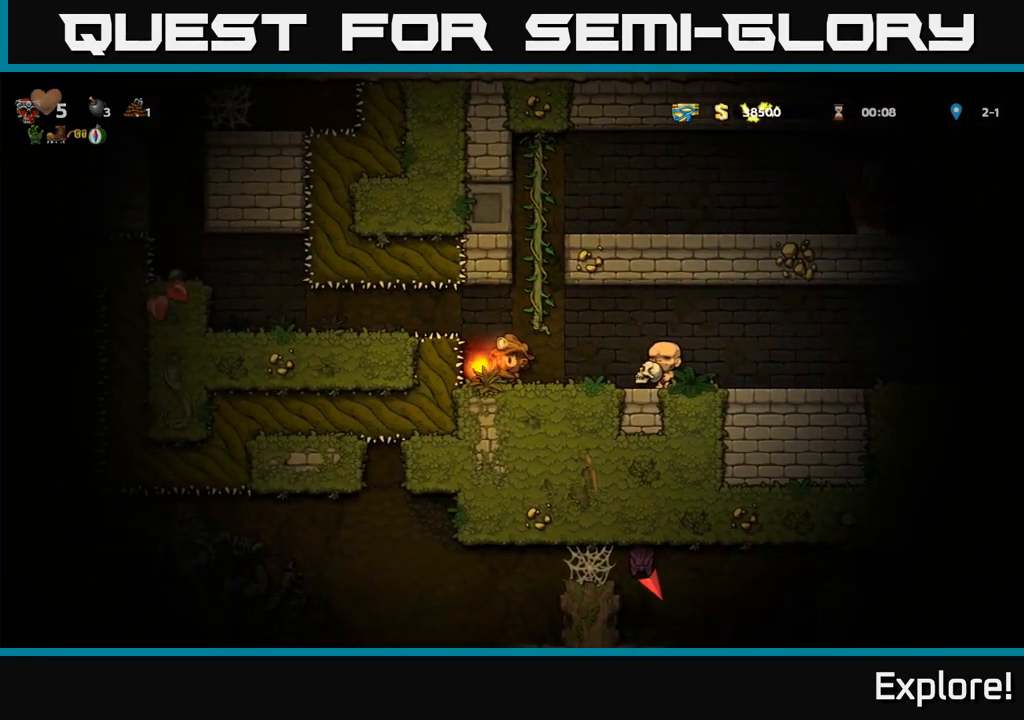
{"buttons": ["DPAD_LEFT"], "right_stick": "center", "events": [[67, "A", "down"], [150, "A", "up"], [200, "DPAD_LEFT", "down"]]}
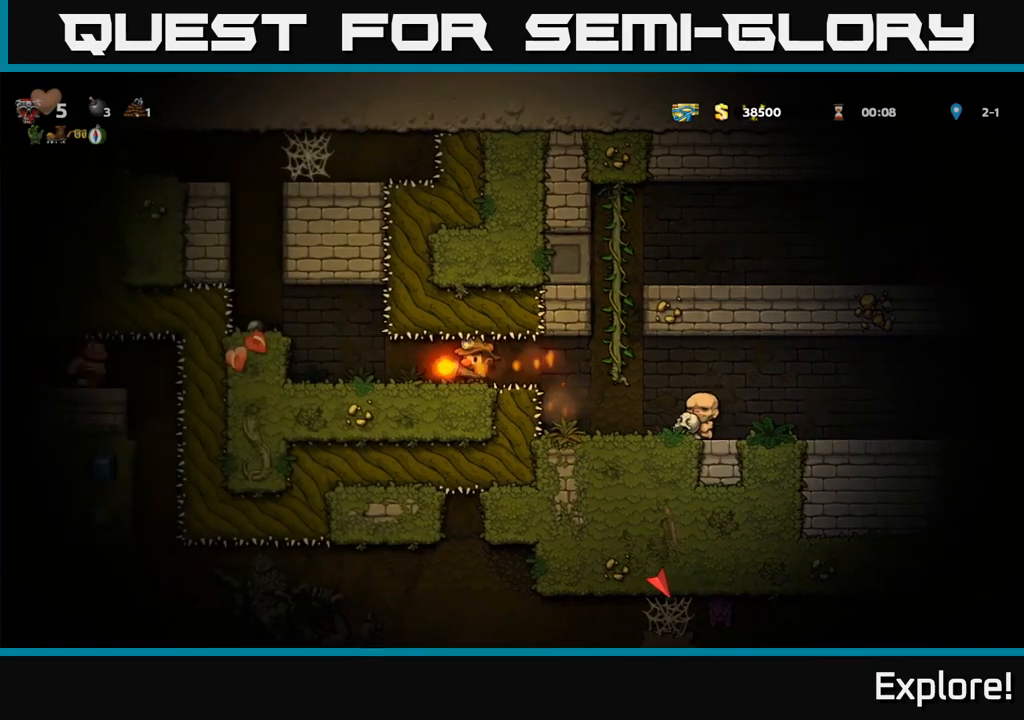
{"buttons": ["DPAD_DOWN"], "right_stick": "center", "events": [[167, "DPAD_LEFT", "up"], [417, "DPAD_DOWN", "down"]]}
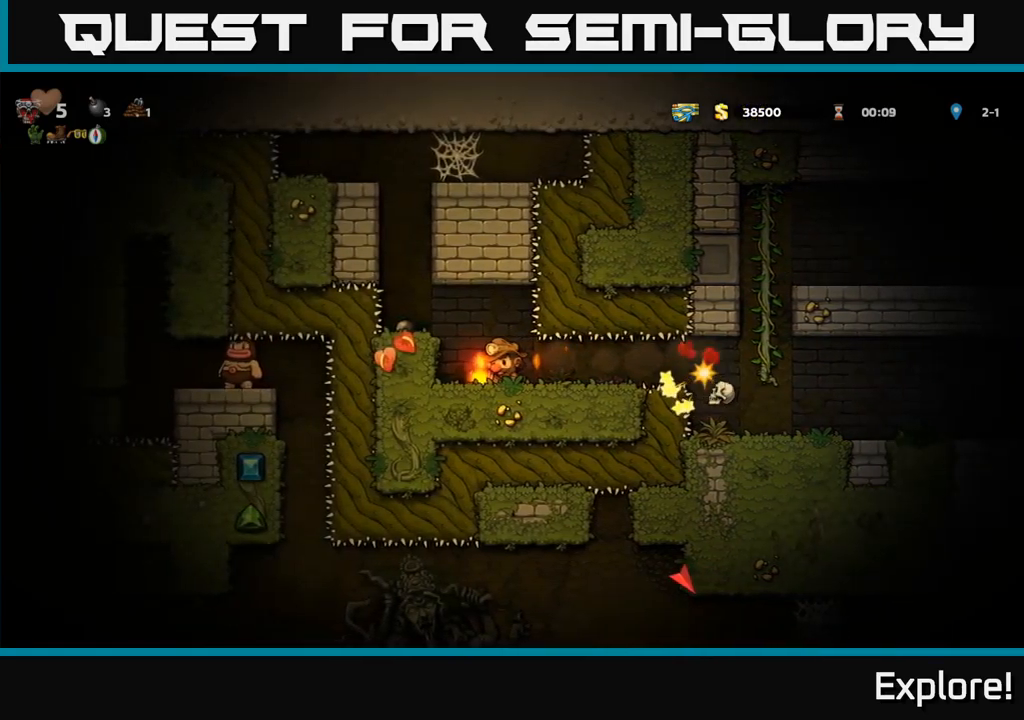
{"buttons": ["DPAD_DOWN"], "right_stick": "center", "events": []}
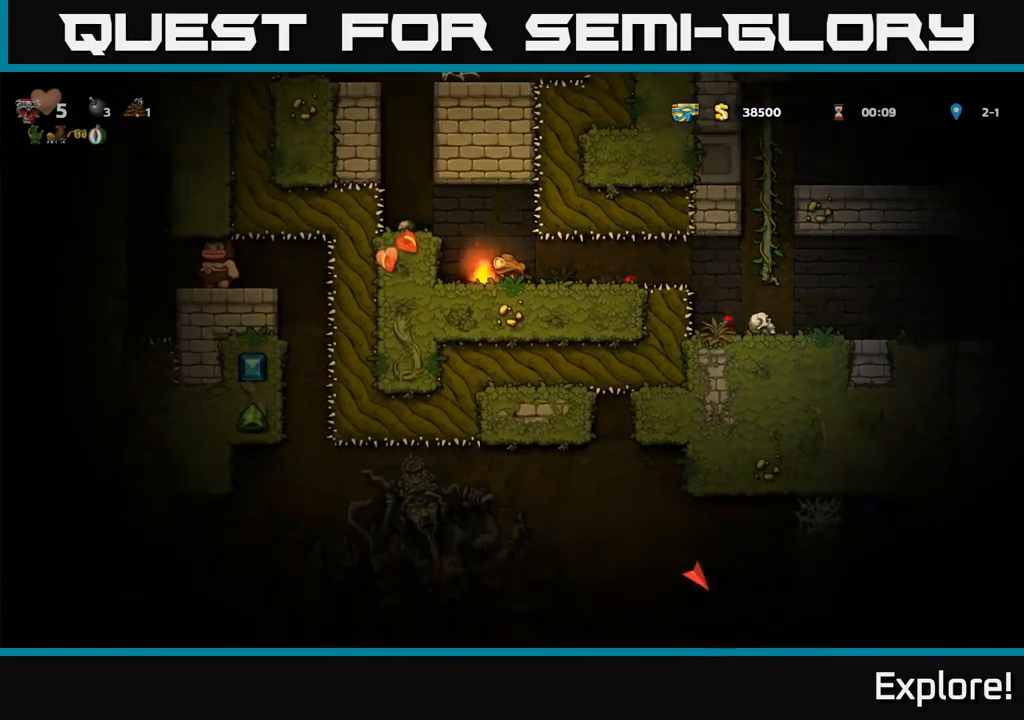
{"buttons": ["DPAD_DOWN"], "right_stick": "center", "events": []}
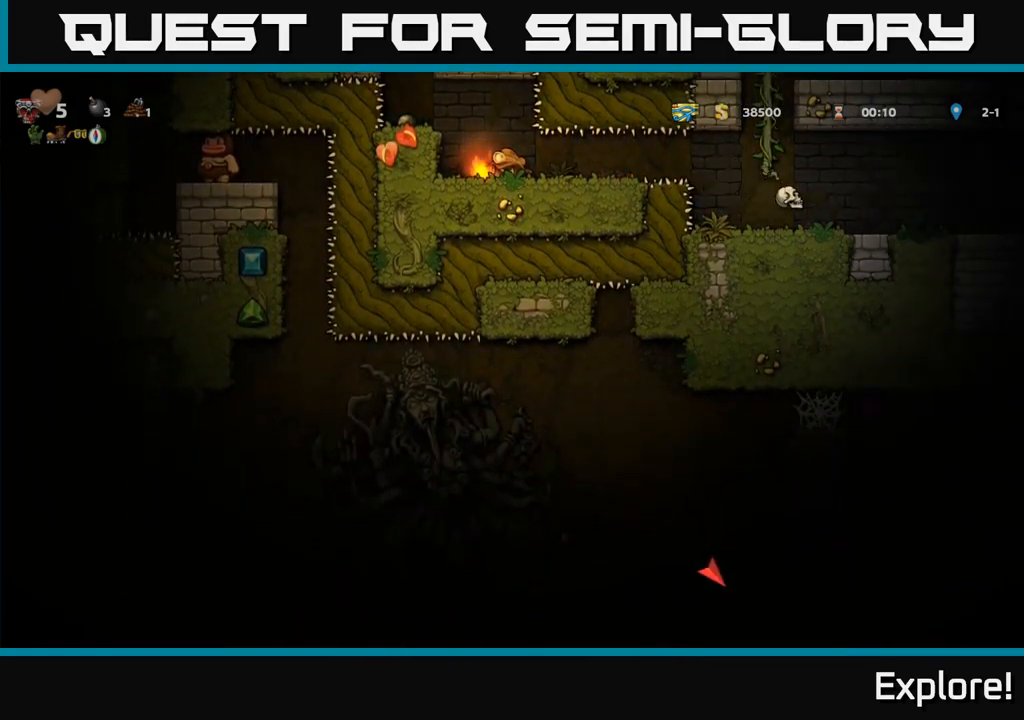
{"buttons": [], "right_stick": "center", "events": [[250, "DPAD_DOWN", "up"], [267, "DPAD_LEFT", "down"], [384, "DPAD_LEFT", "up"]]}
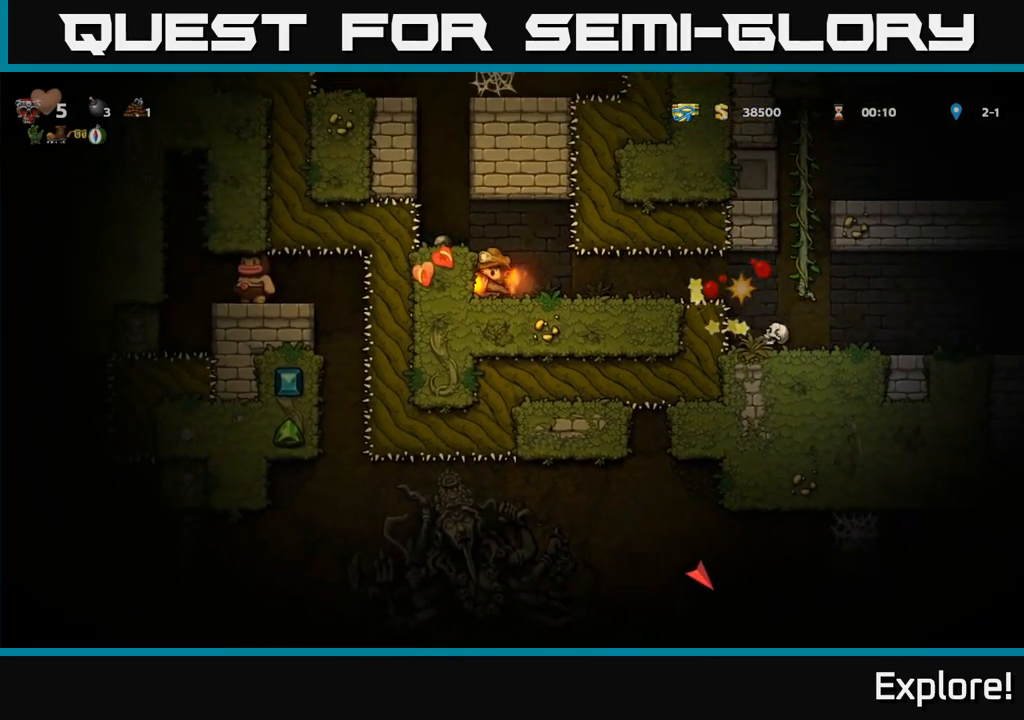
{"buttons": ["DPAD_RIGHT"], "right_stick": "center", "events": [[334, "DPAD_RIGHT", "down"]]}
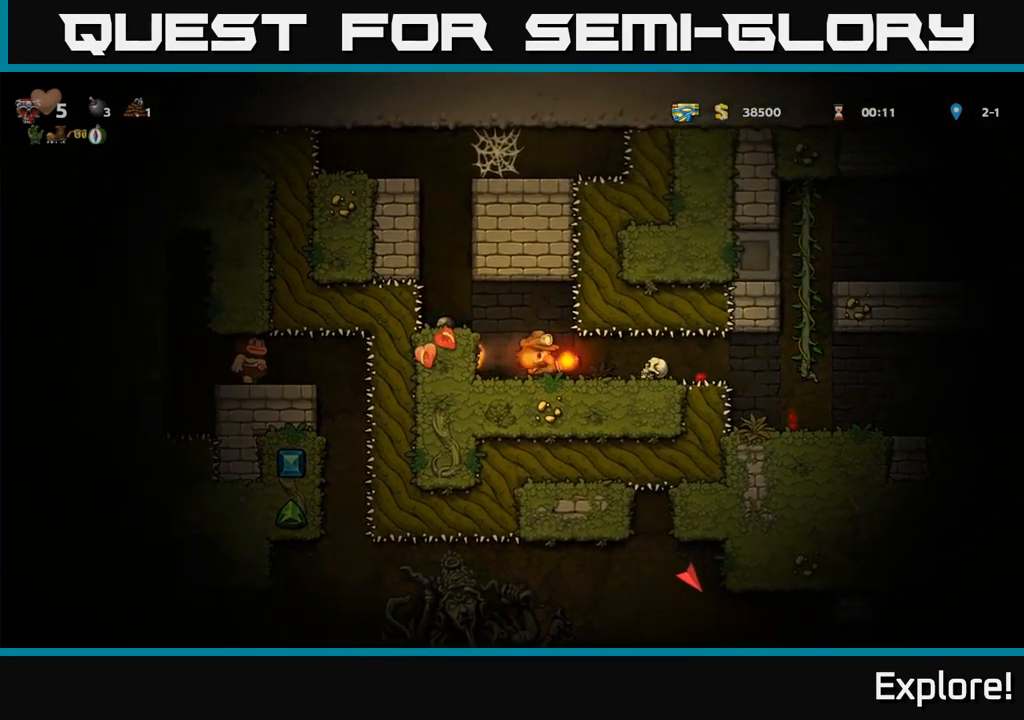
{"buttons": ["DPAD_RIGHT"], "right_stick": "center", "events": []}
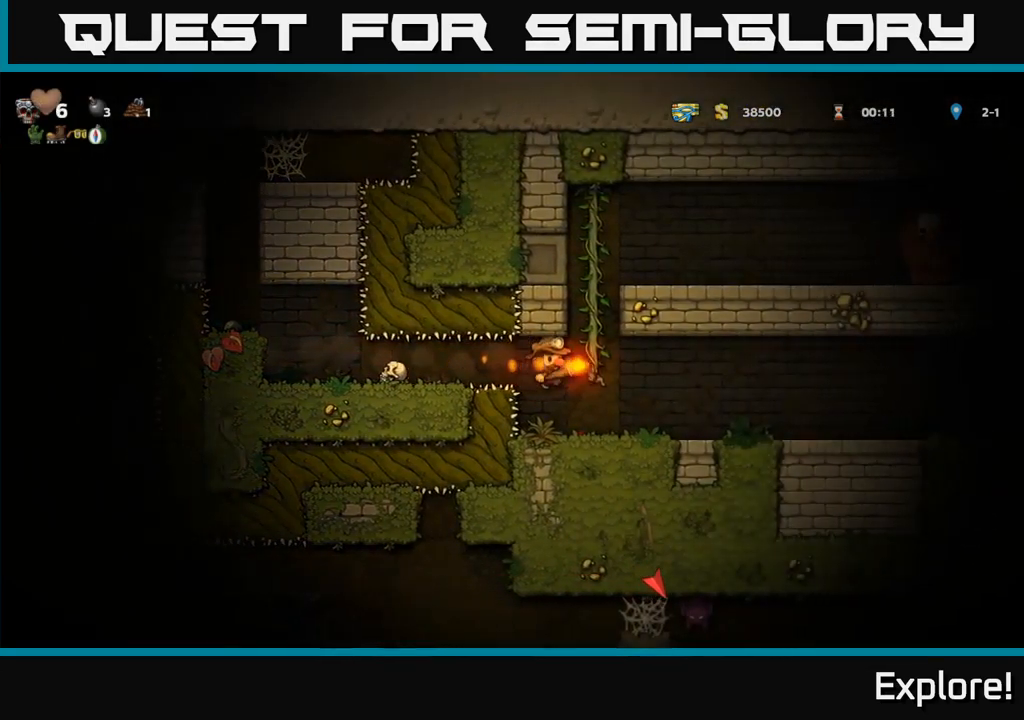
{"buttons": ["DPAD_RIGHT"], "right_stick": "center", "events": []}
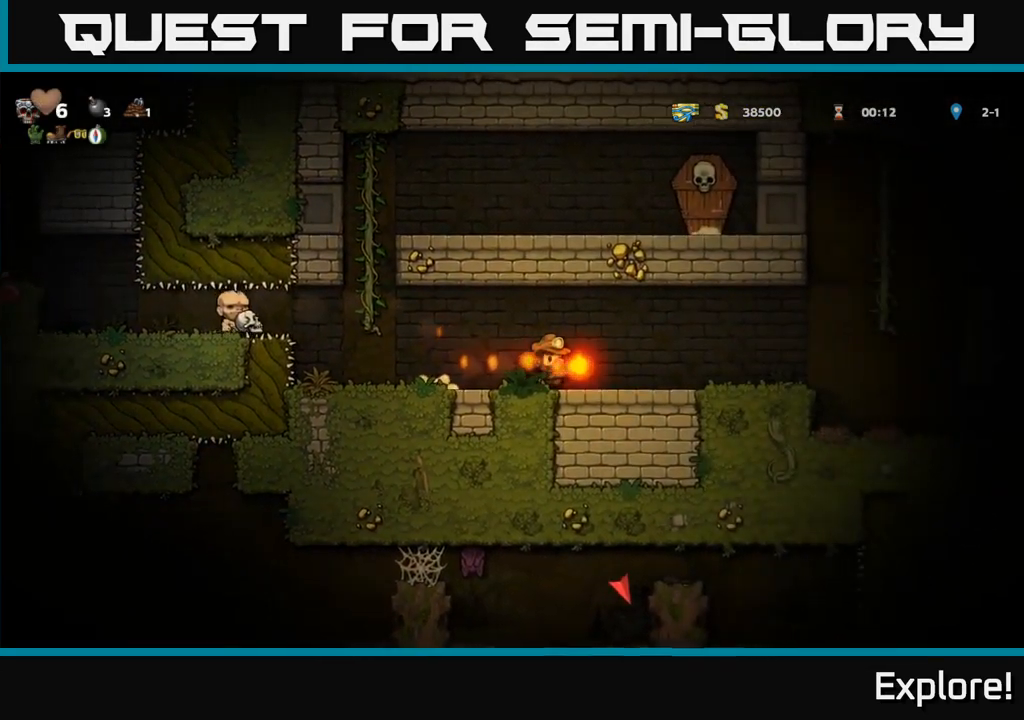
{"buttons": [], "right_stick": "center", "events": [[350, "DPAD_RIGHT", "up"]]}
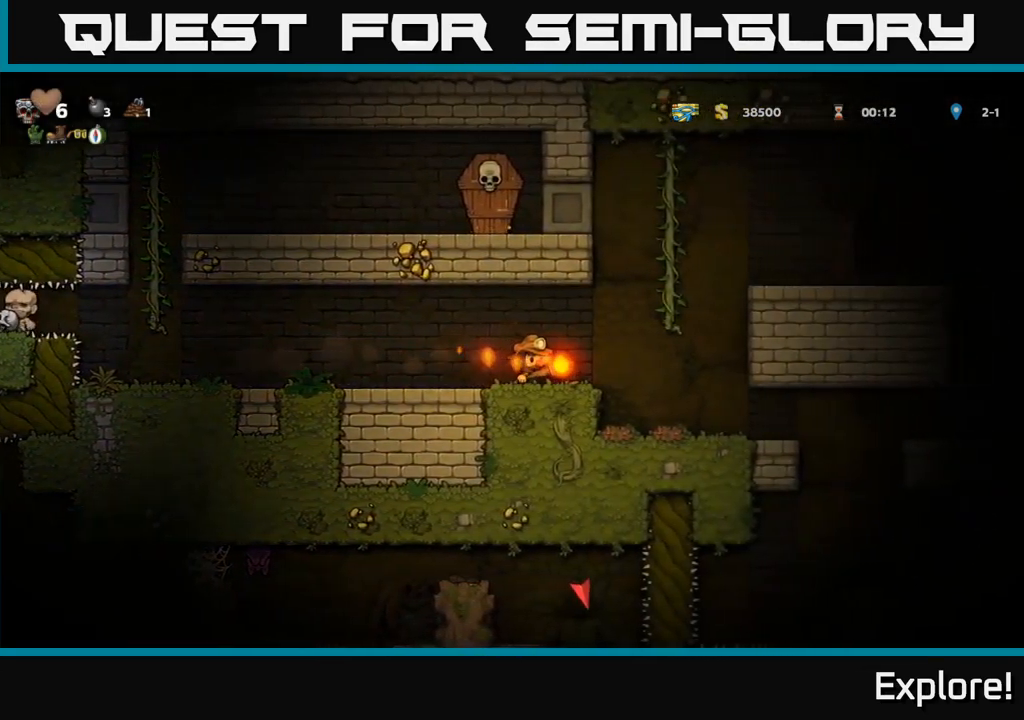
{"buttons": [], "right_stick": "center", "events": [[234, "DPAD_LEFT", "down"], [350, "DPAD_LEFT", "up"]]}